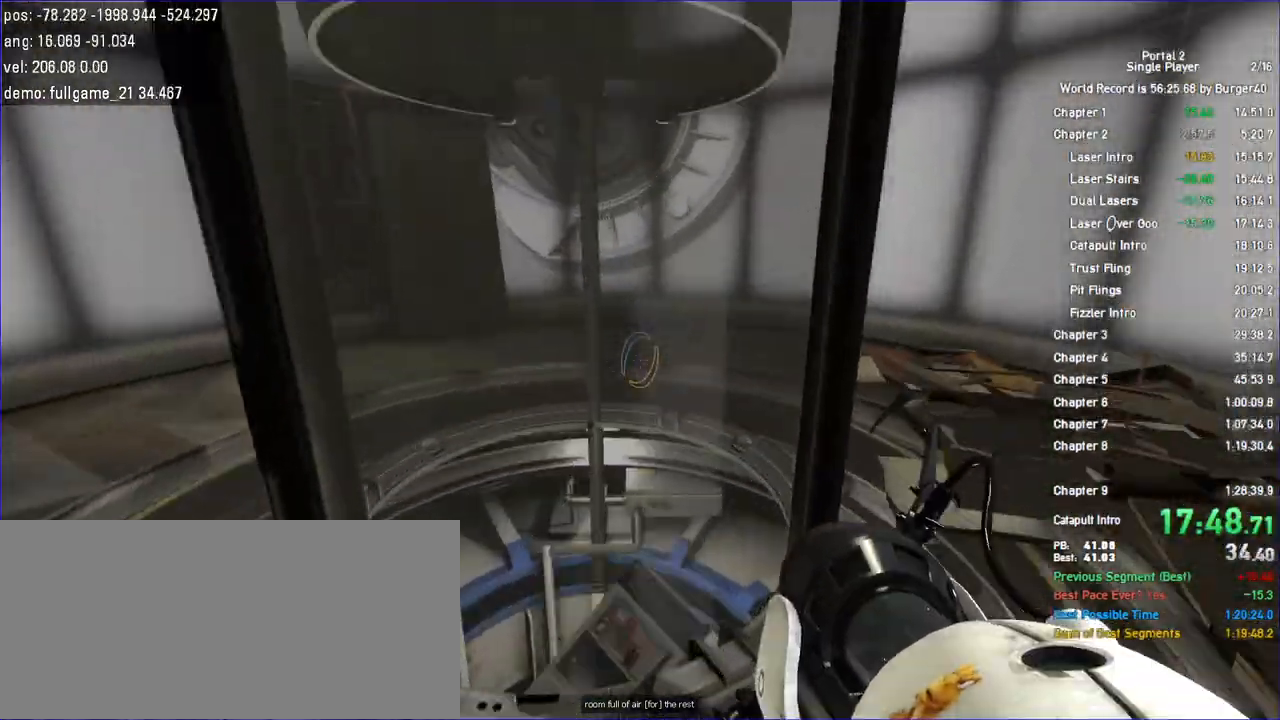
Gameplay with keyboard and mouse; each line is a JSON object with the keys and mouse buttons held at the frame after it. "events" lists presses ("down") and releases ("up") of "a", "auto", "bup", "c", "chat", "cont", "crzy1", "crzy2", "d", "fbr", "jump", "load", "load01", "low", "propi", "r", "relod", "reset", "s", "save", "sens", "shift", "space", "spanel", "use", "w", "z", "zoom", "mouse_left", "mouse_wheel" and "mouse_right" between this image and that frame as [ms after this image, input, new state], when the widget could be followed in between. "mouse_left", "mouse_wheel", "mouse_right" = the "left", "wheel", "right" buttons of the "mouse" list. No other keys are recorded. "wheel" means that the mouse wheel is clicked or scrolled. Key names are as the overlay labels them; some are game actions (e.g. jump) rather than physical keys. Not read: mouse_move.
{"keys": ["w"], "mouse": []}
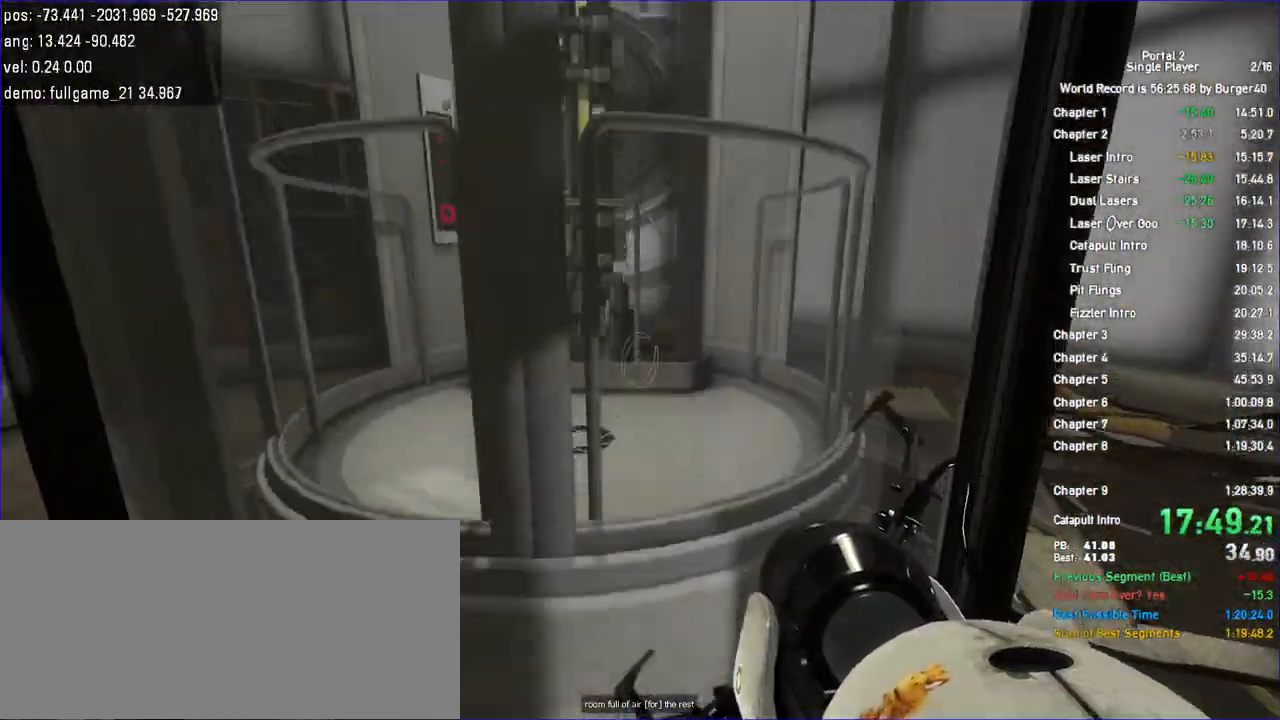
{"keys": ["w"], "mouse": [], "events": [[133, "a", "down"], [200, "a", "up"]]}
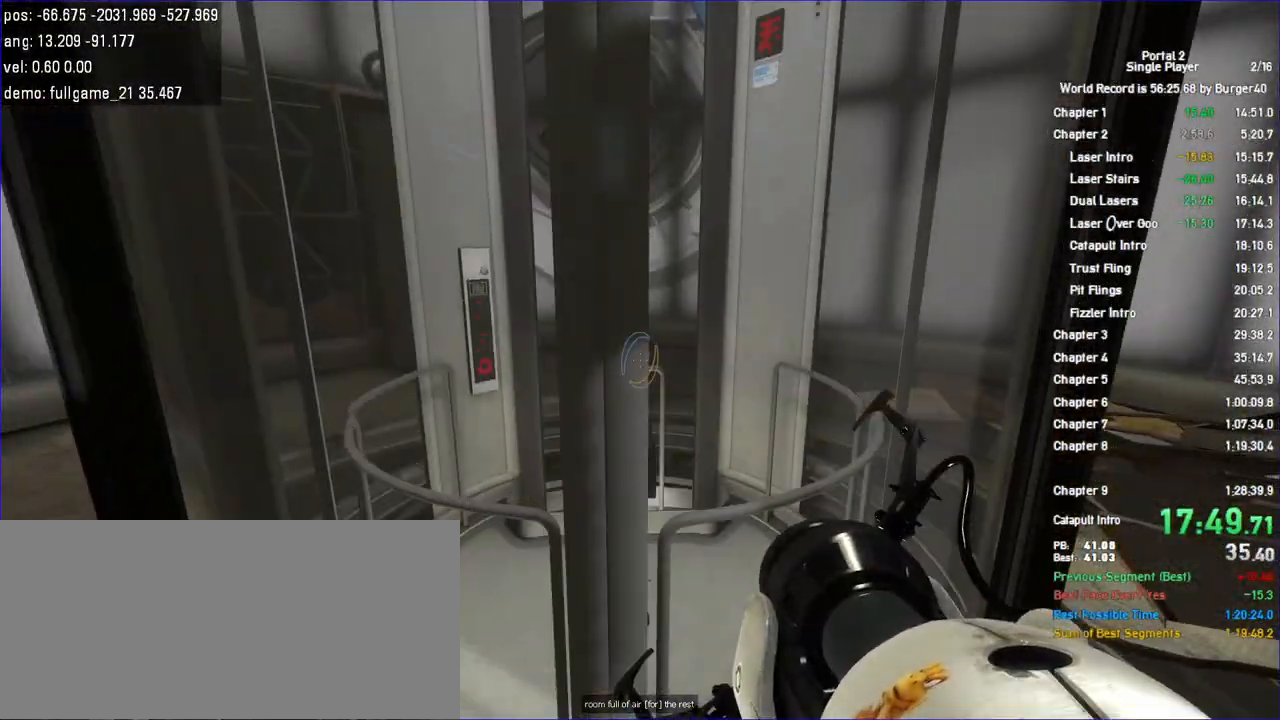
{"keys": ["w"], "mouse": [], "events": []}
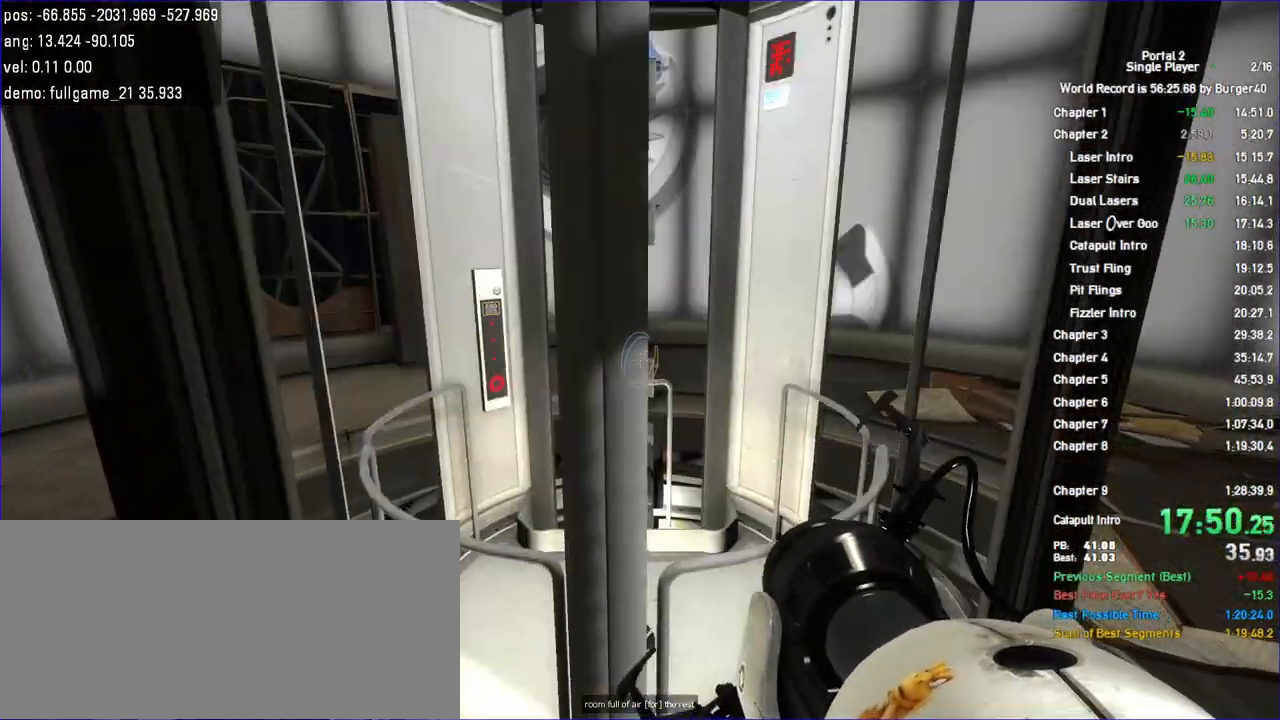
{"keys": ["w"], "mouse": [], "events": []}
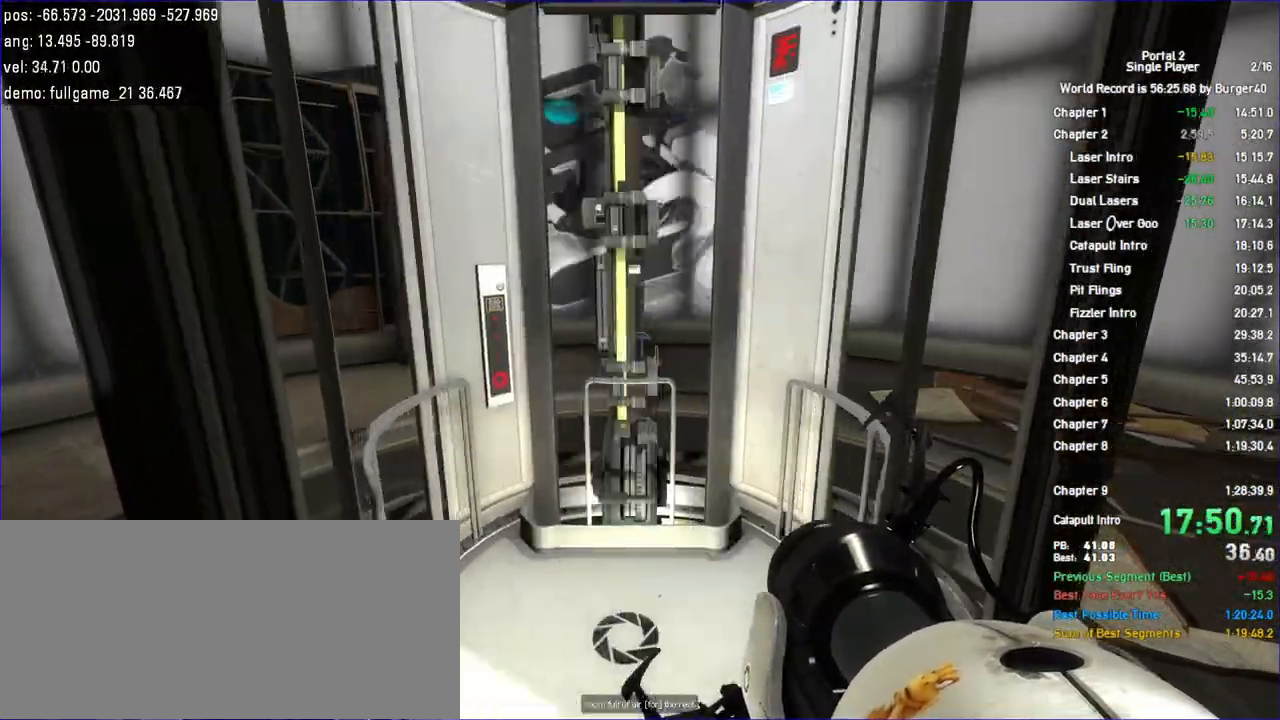
{"keys": ["a", "w"], "mouse": [], "events": [[33, "a", "down"], [133, "a", "up"], [167, "d", "down"], [233, "a", "down"], [233, "d", "up"], [333, "a", "up"], [333, "d", "down"], [433, "a", "down"], [433, "d", "up"]]}
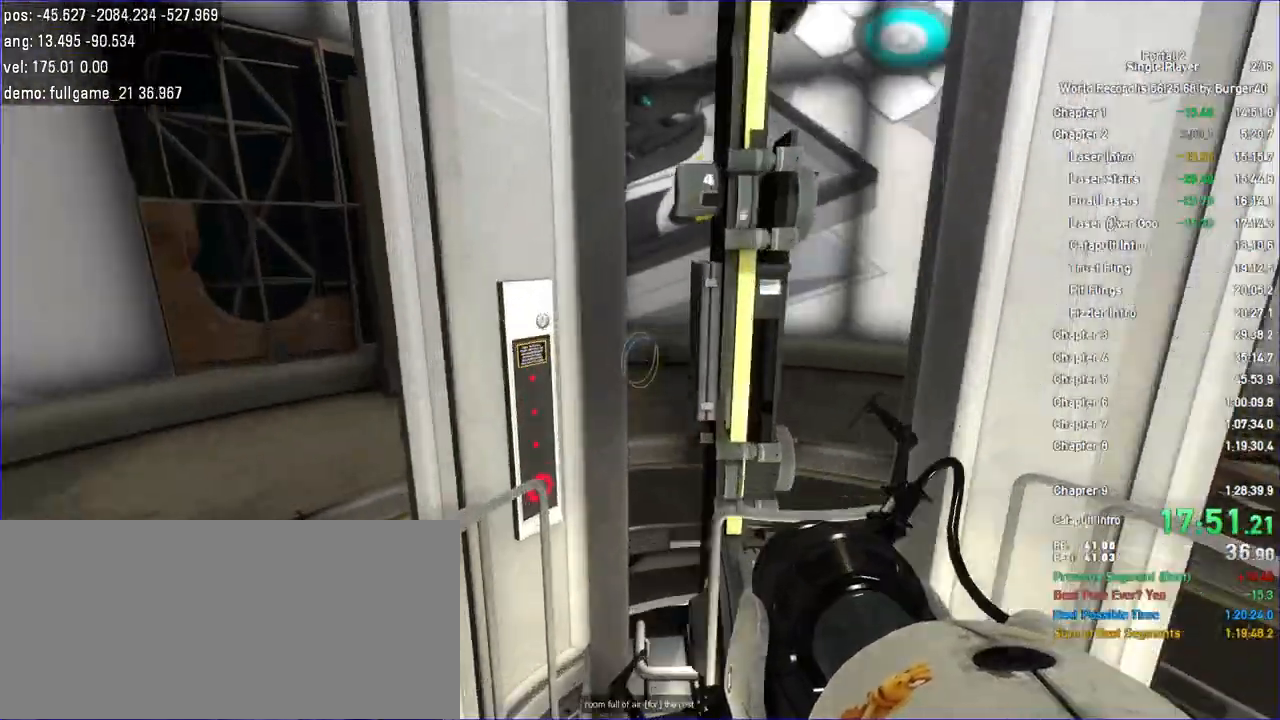
{"keys": [], "mouse": []}
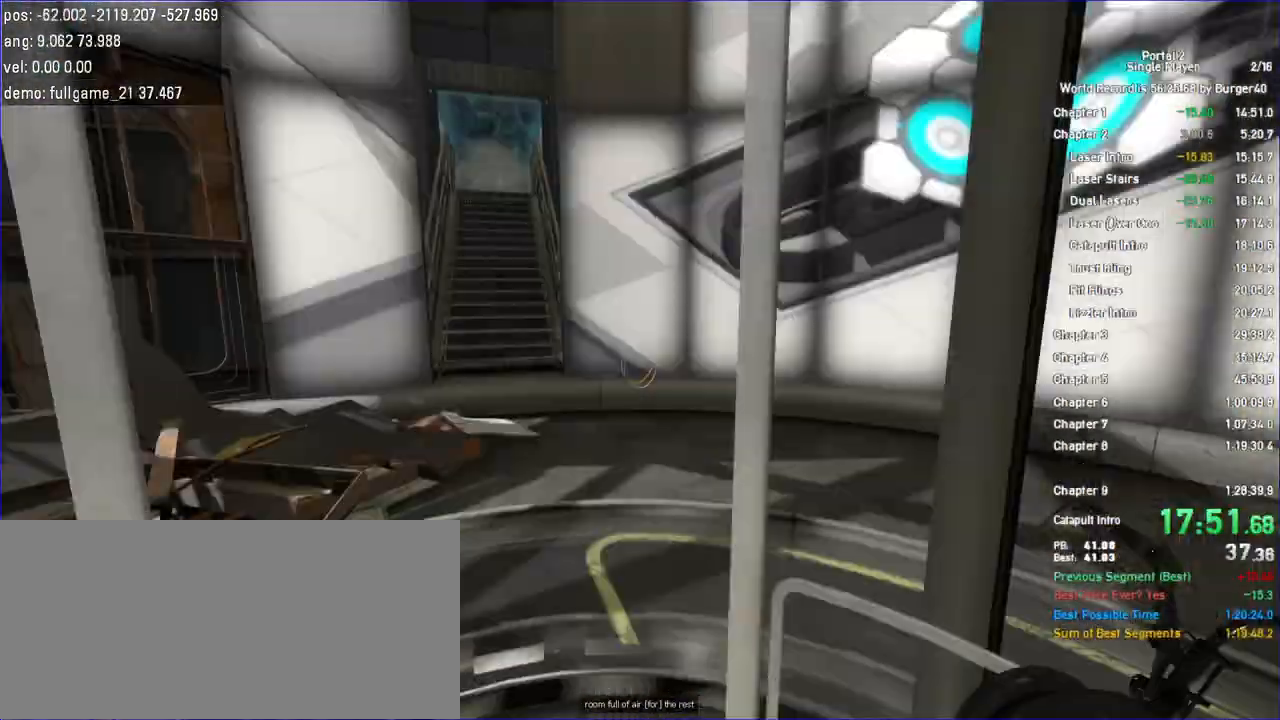
{"keys": [], "mouse": [], "events": []}
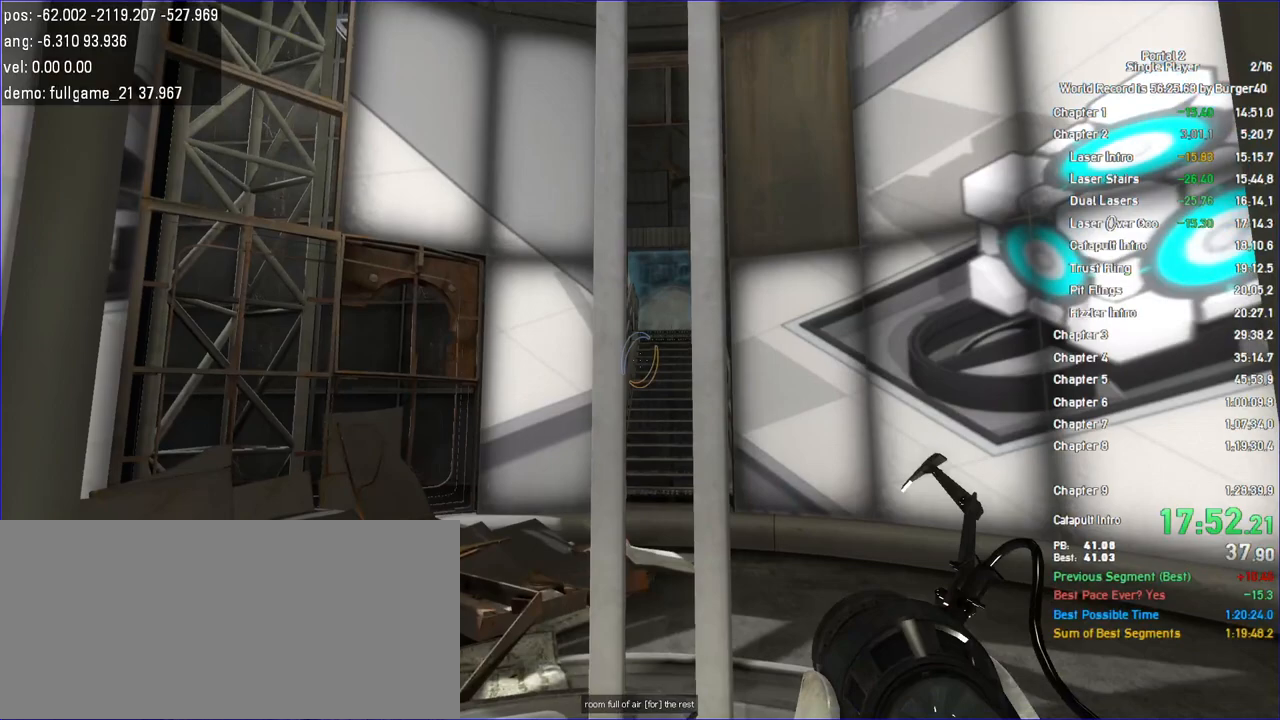
{"keys": [], "mouse": [], "events": []}